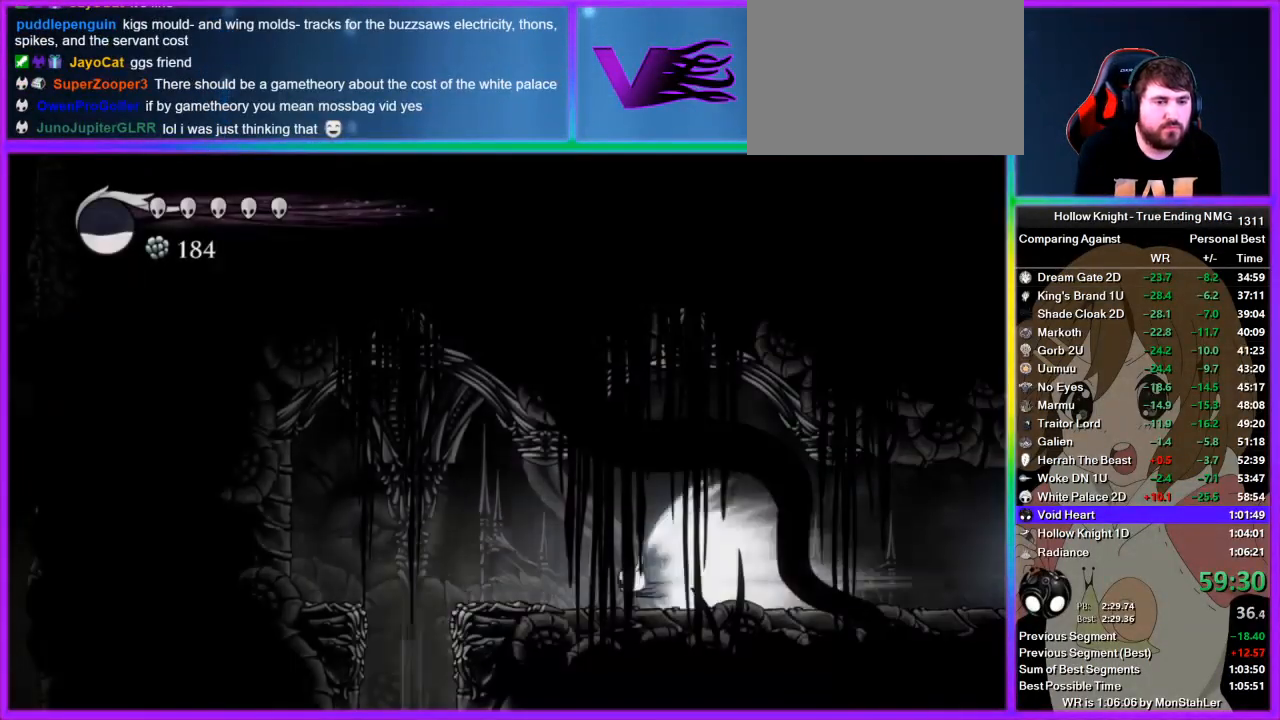
Gameplay with a controller (PlayStation layout); each line is a JSON object with the inputs held at the frame after it. "button_events" lists button changes between this image and that frame as [ms after this image, input, new state], when the widget could be followed in between (sticks are given only as held states). Not read: L2 R2.
{"buttons": [], "left_stick": "left", "right_stick": "center", "button_events": [[67, "CROSS", "down"], [133, "CROSS", "up"]]}
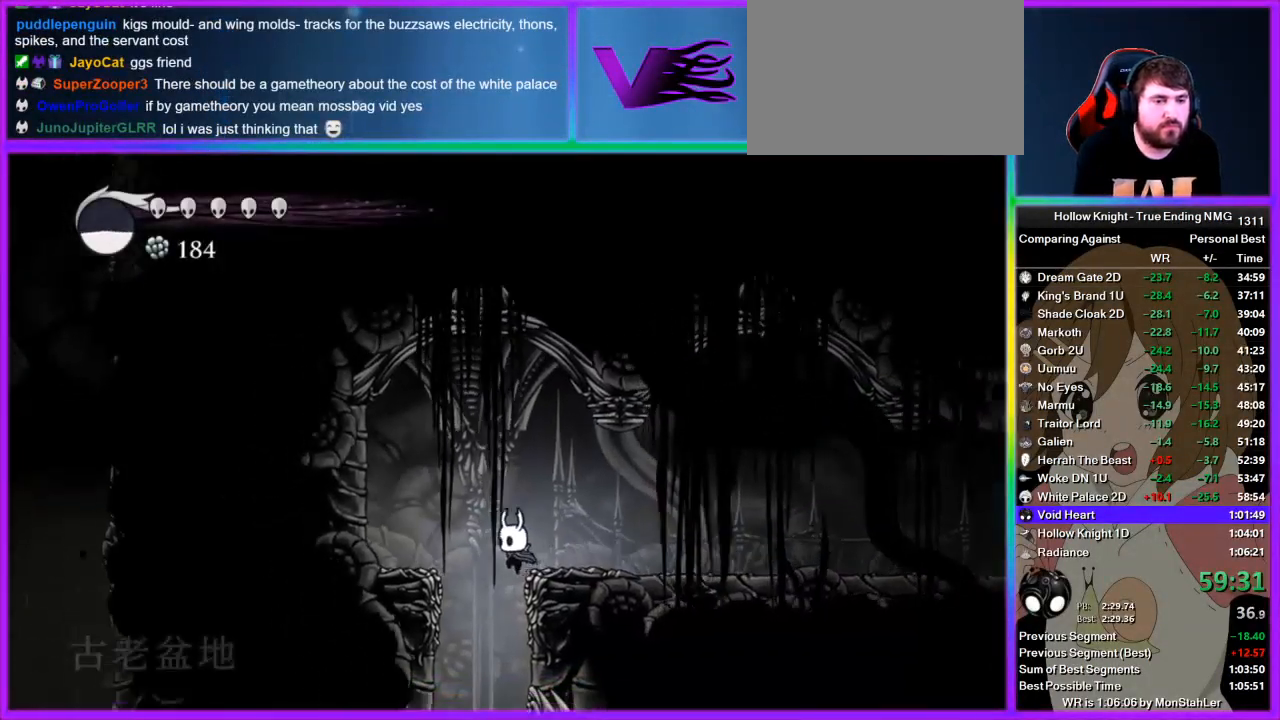
{"buttons": [], "left_stick": "left", "right_stick": "center", "button_events": []}
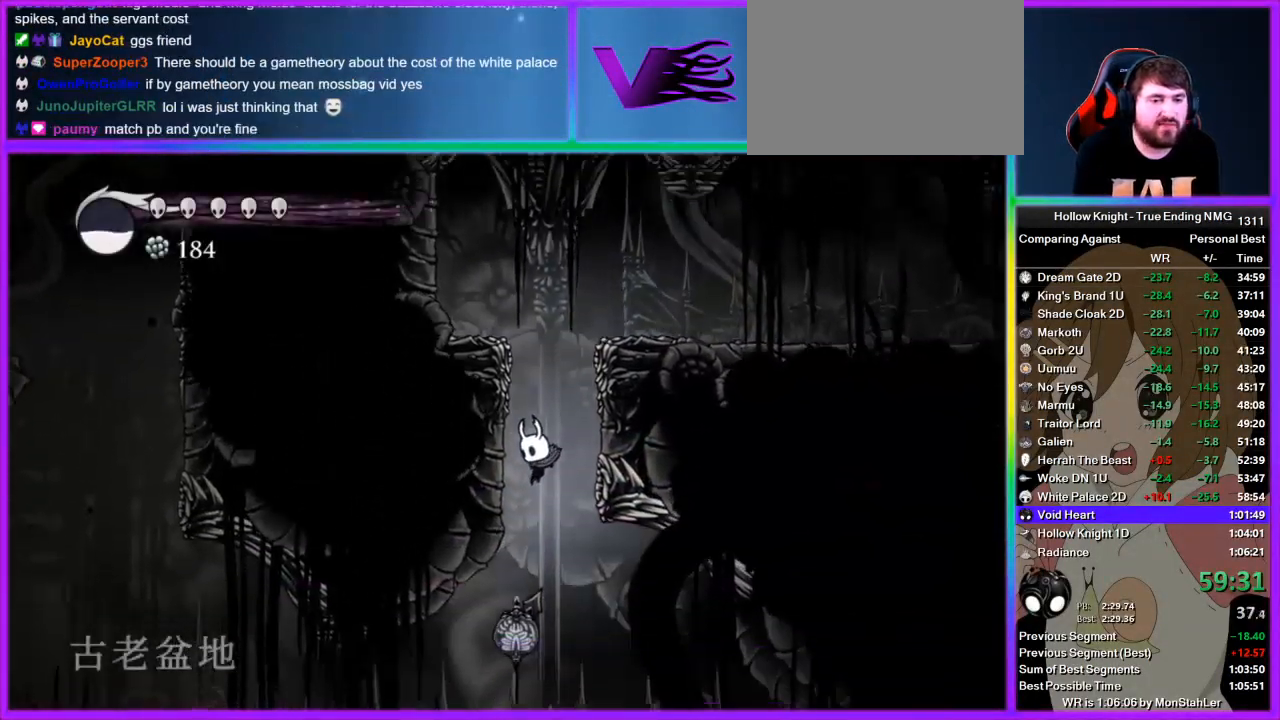
{"buttons": [], "left_stick": "left", "right_stick": "center", "button_events": []}
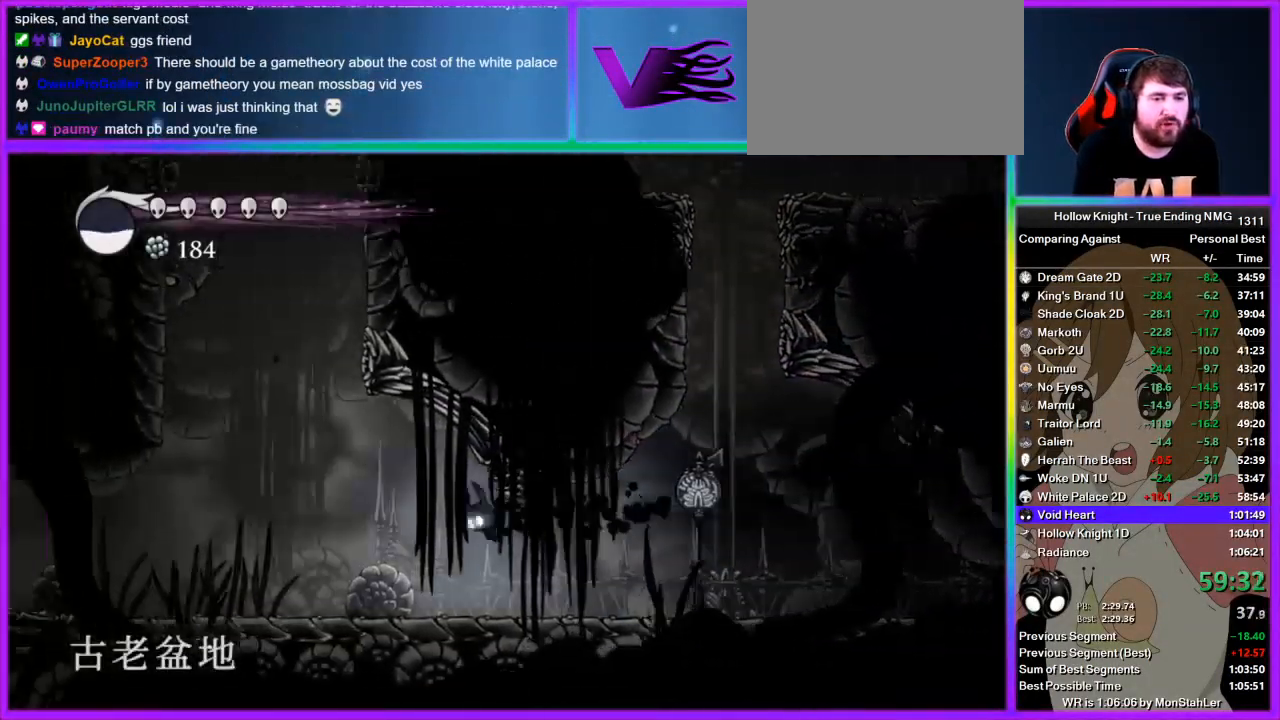
{"buttons": [], "left_stick": "left", "right_stick": "center", "button_events": []}
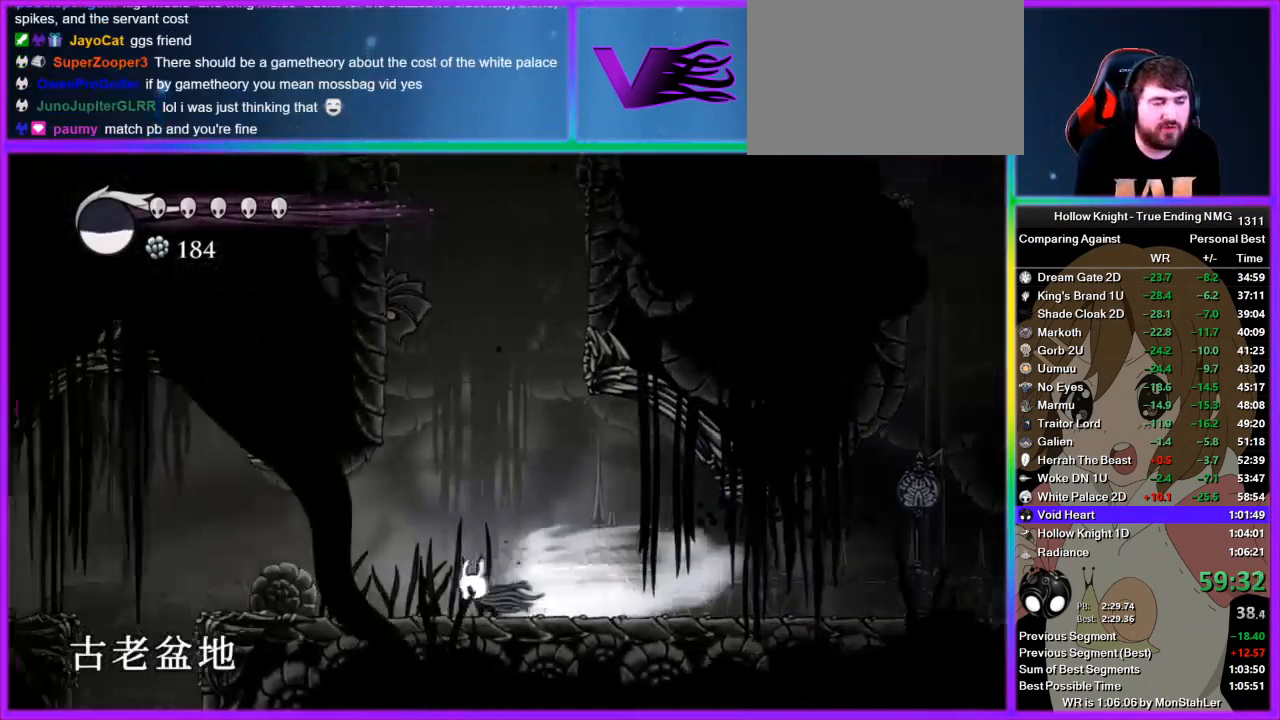
{"buttons": [], "left_stick": "left", "right_stick": "center", "button_events": []}
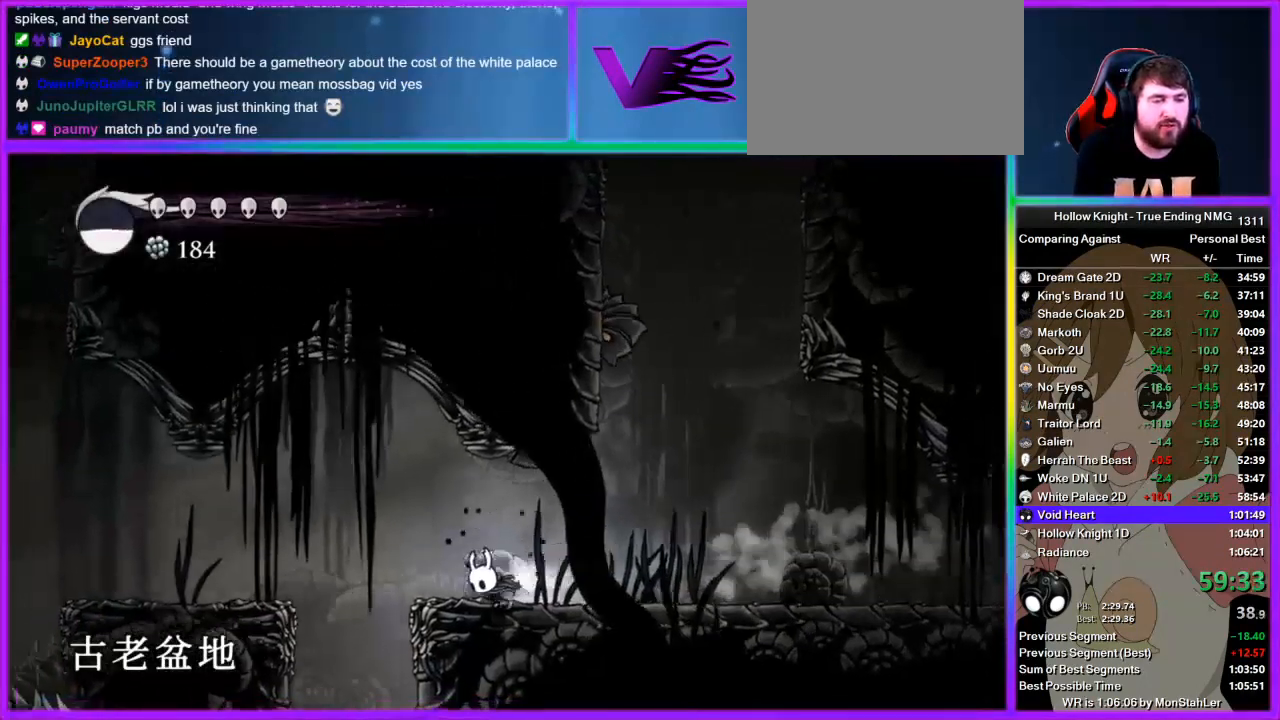
{"buttons": [], "left_stick": "center", "right_stick": "center", "button_events": []}
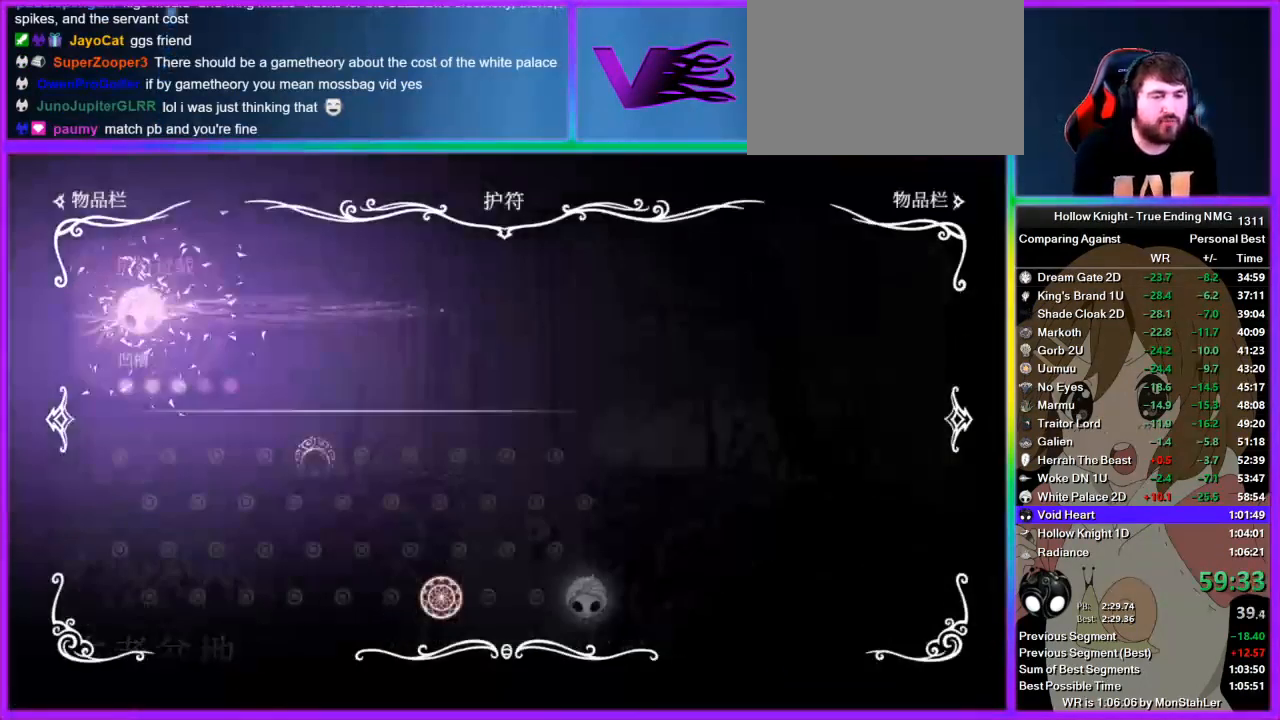
{"buttons": [], "left_stick": "center", "right_stick": "center", "button_events": []}
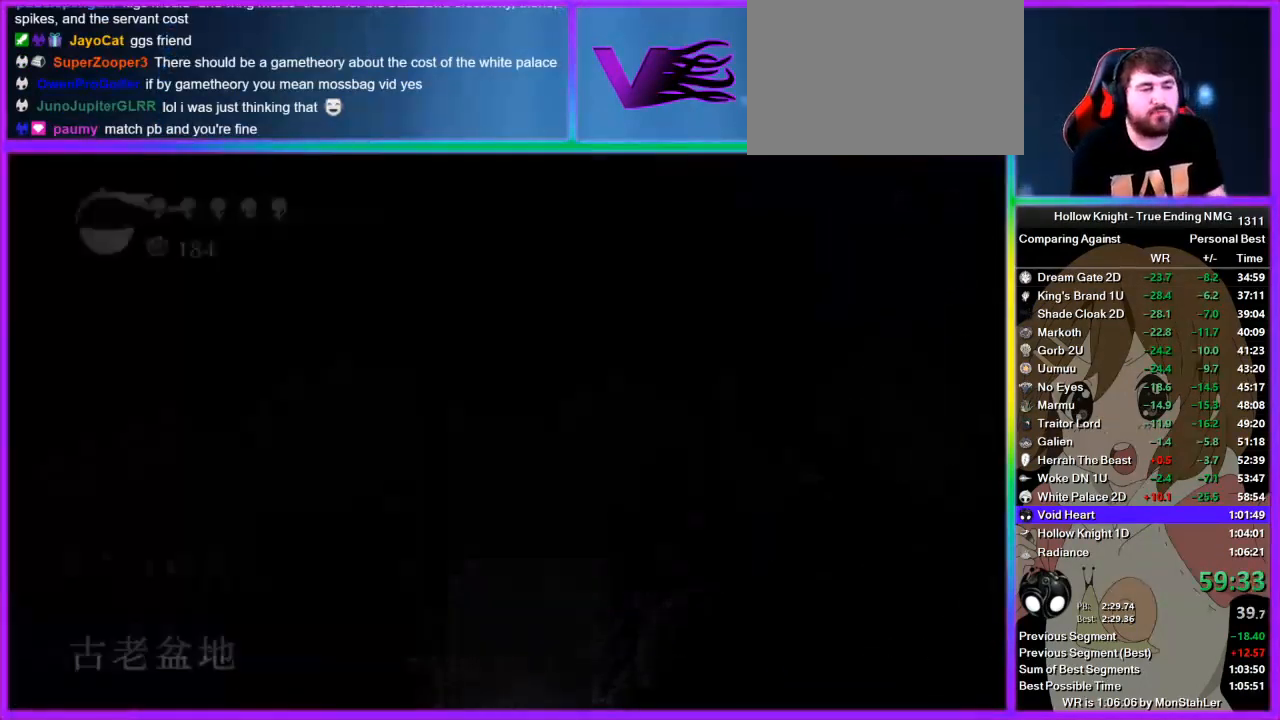
{"buttons": [], "left_stick": "center", "right_stick": "center", "button_events": []}
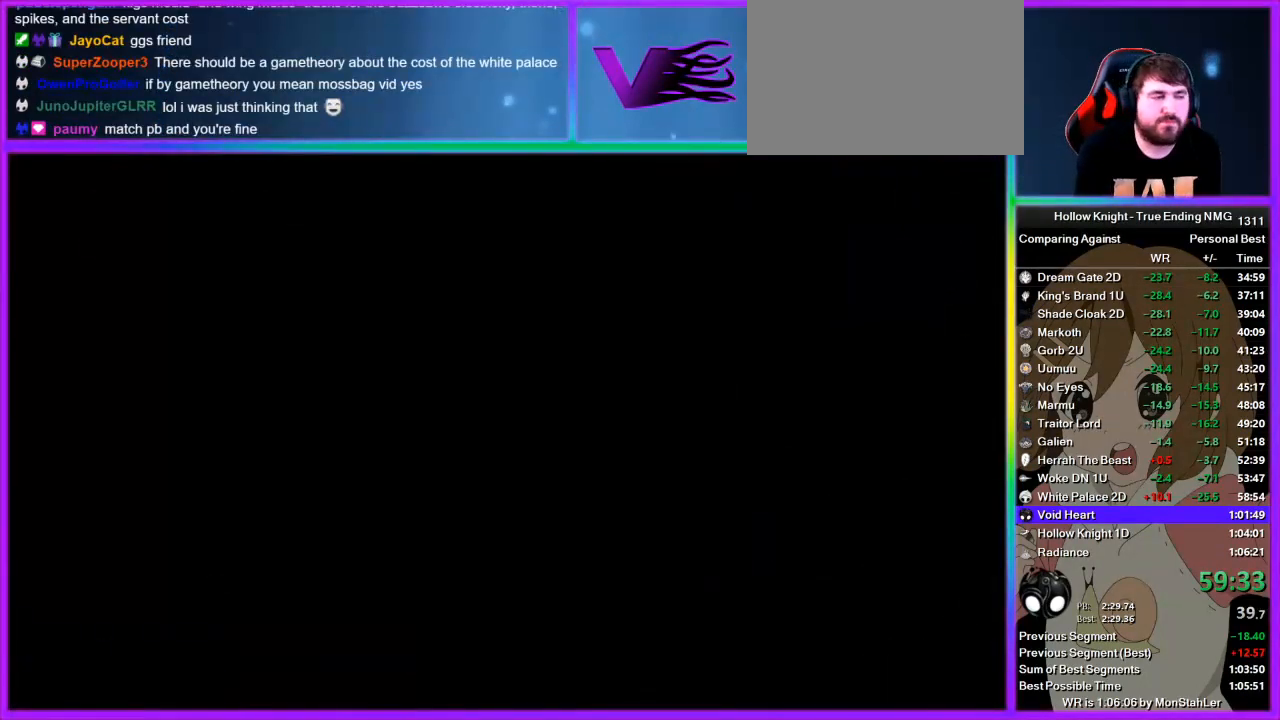
{"buttons": [], "left_stick": "left", "right_stick": "center", "button_events": []}
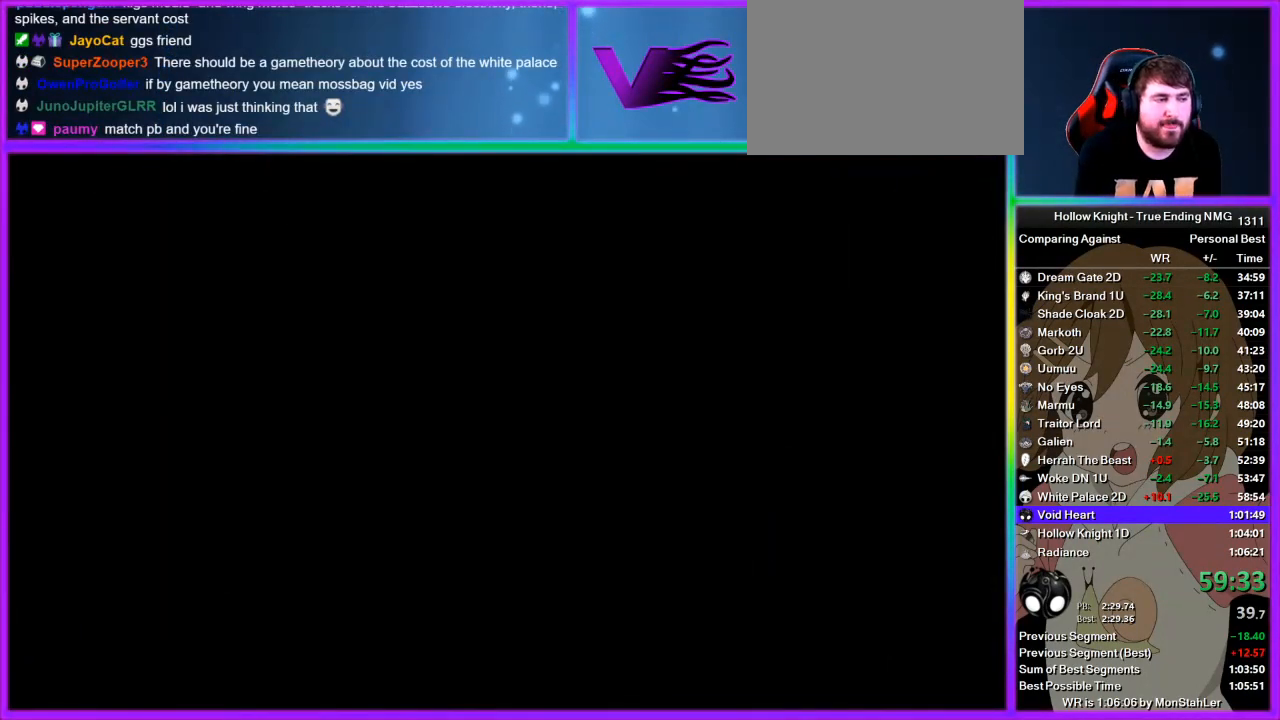
{"buttons": [], "left_stick": "left", "right_stick": "center", "button_events": []}
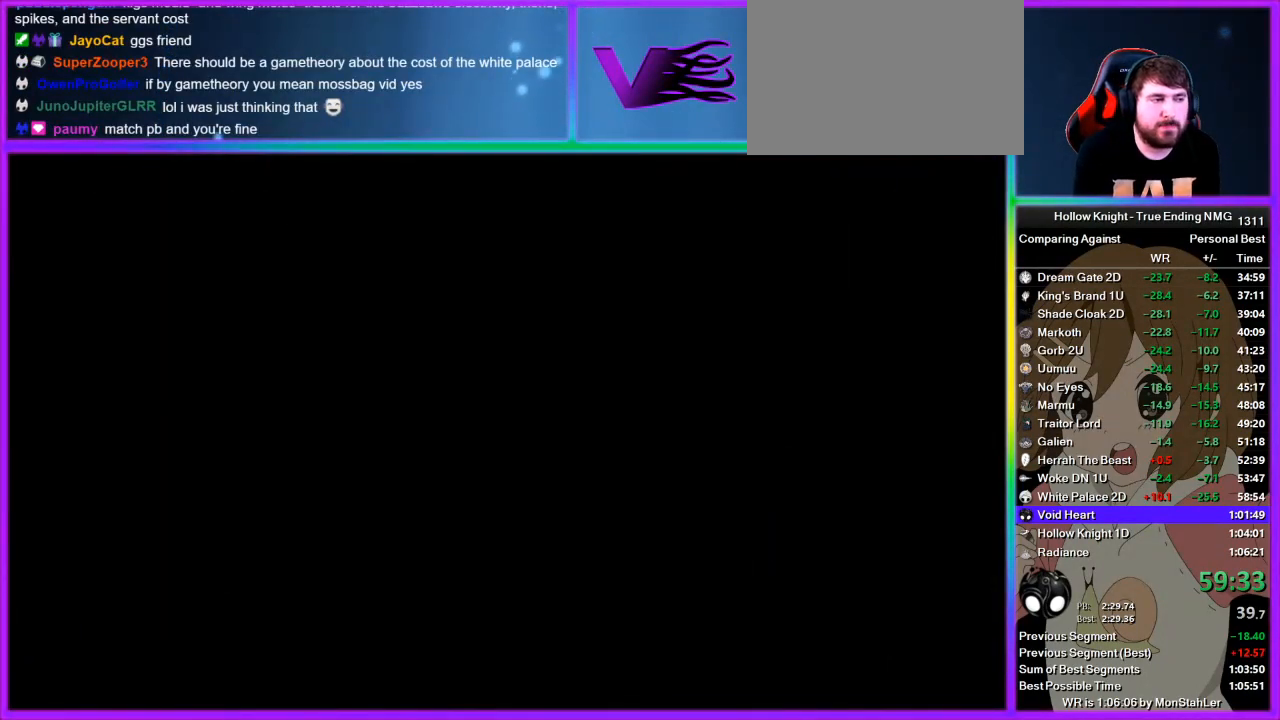
{"buttons": [], "left_stick": "left", "right_stick": "center", "button_events": []}
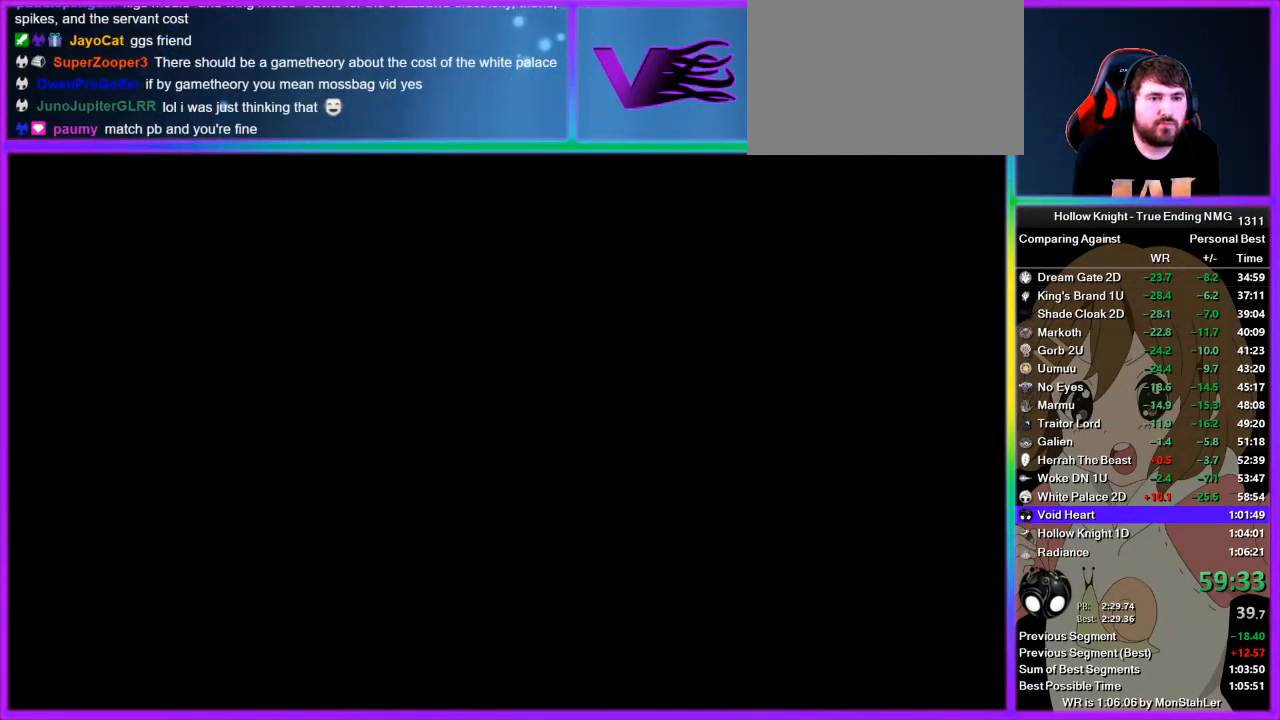
{"buttons": [], "left_stick": "left", "right_stick": "center", "button_events": []}
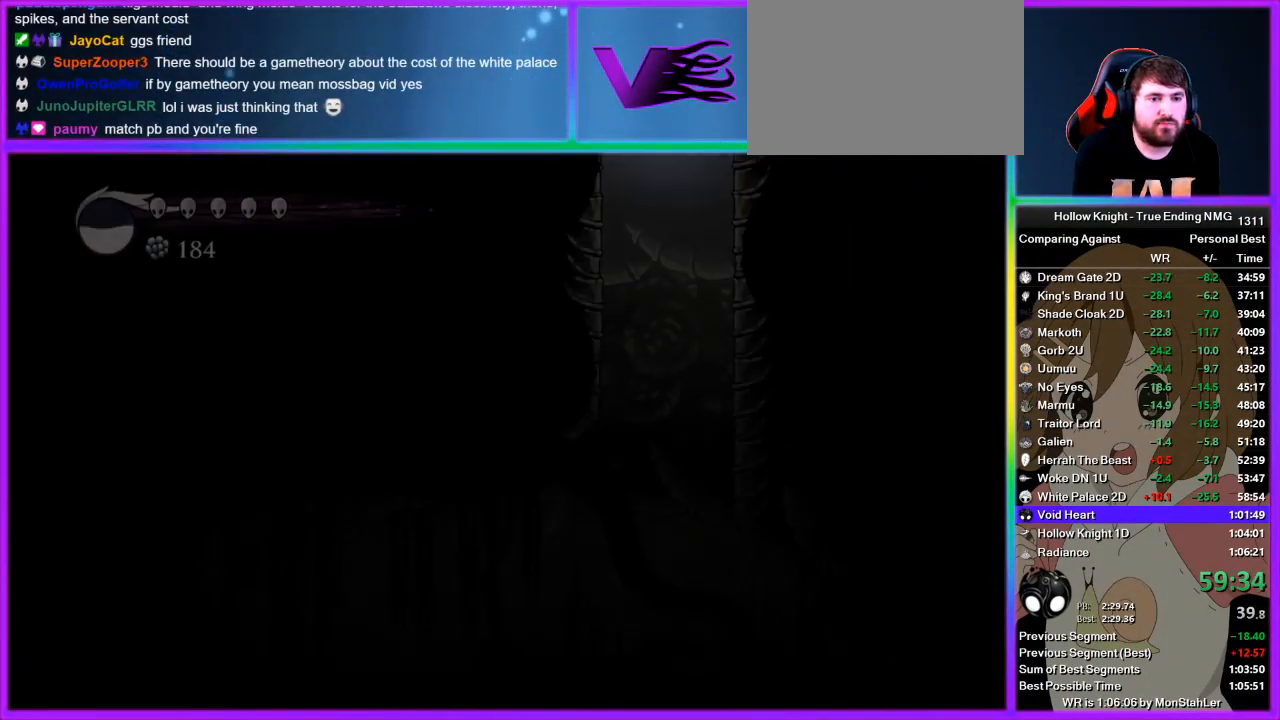
{"buttons": [], "left_stick": "left", "right_stick": "center", "button_events": []}
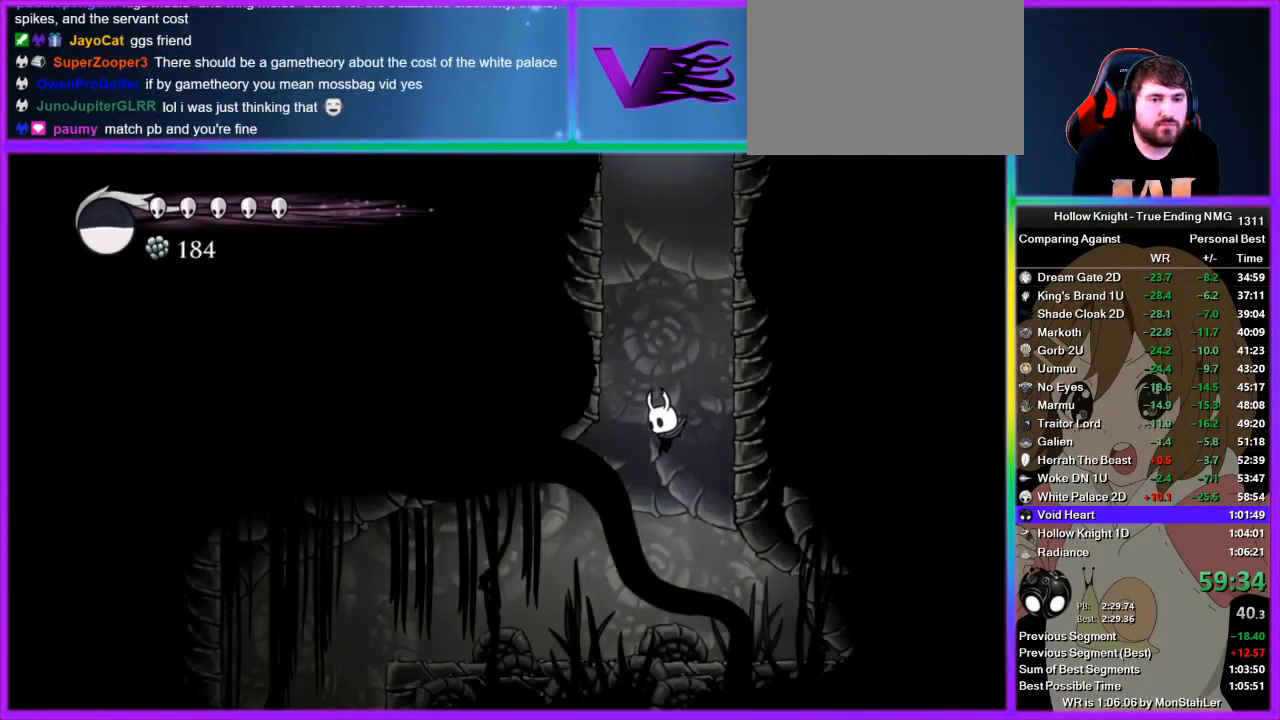
{"buttons": [], "left_stick": "left", "right_stick": "center", "button_events": []}
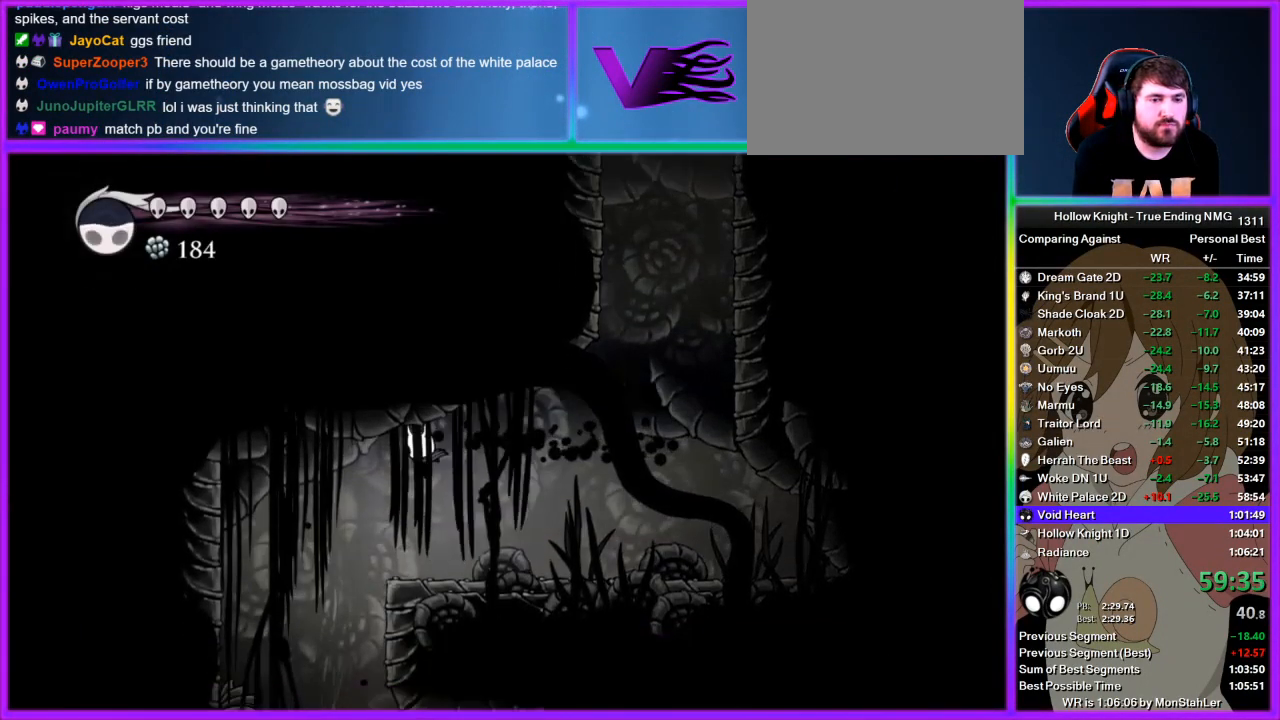
{"buttons": [], "left_stick": "right", "right_stick": "center", "button_events": []}
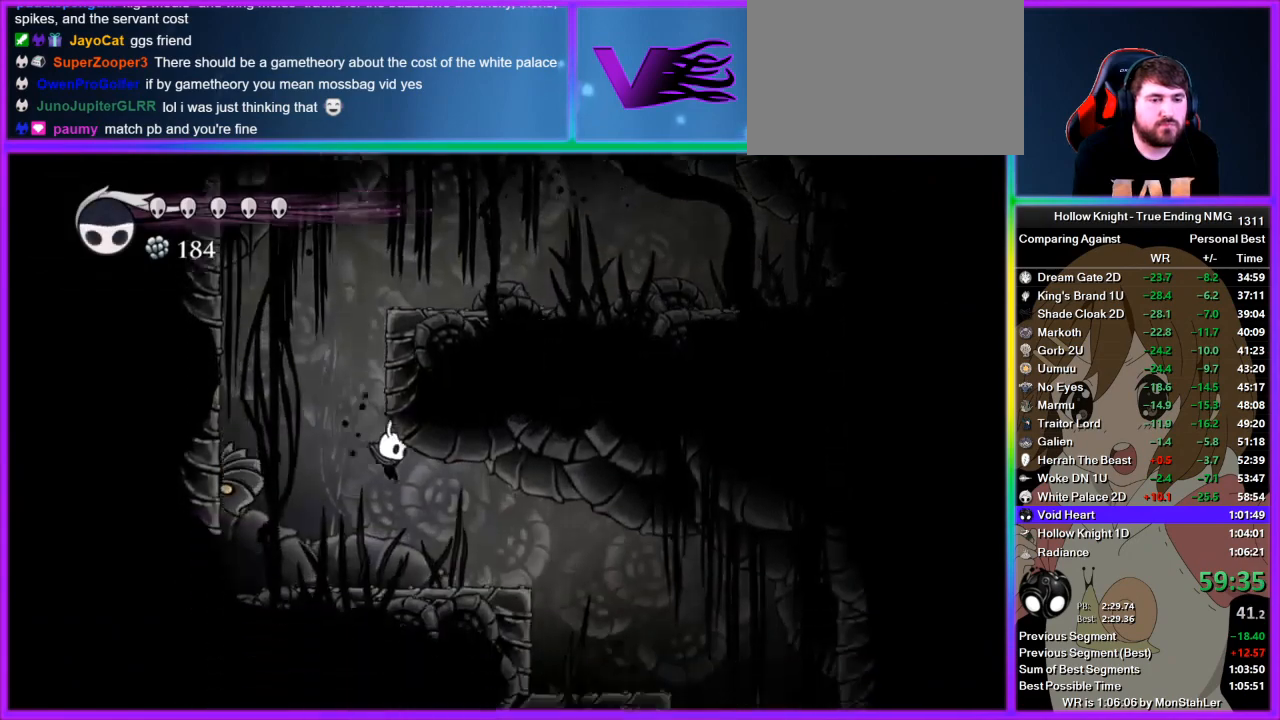
{"buttons": [], "left_stick": "right", "right_stick": "center", "button_events": []}
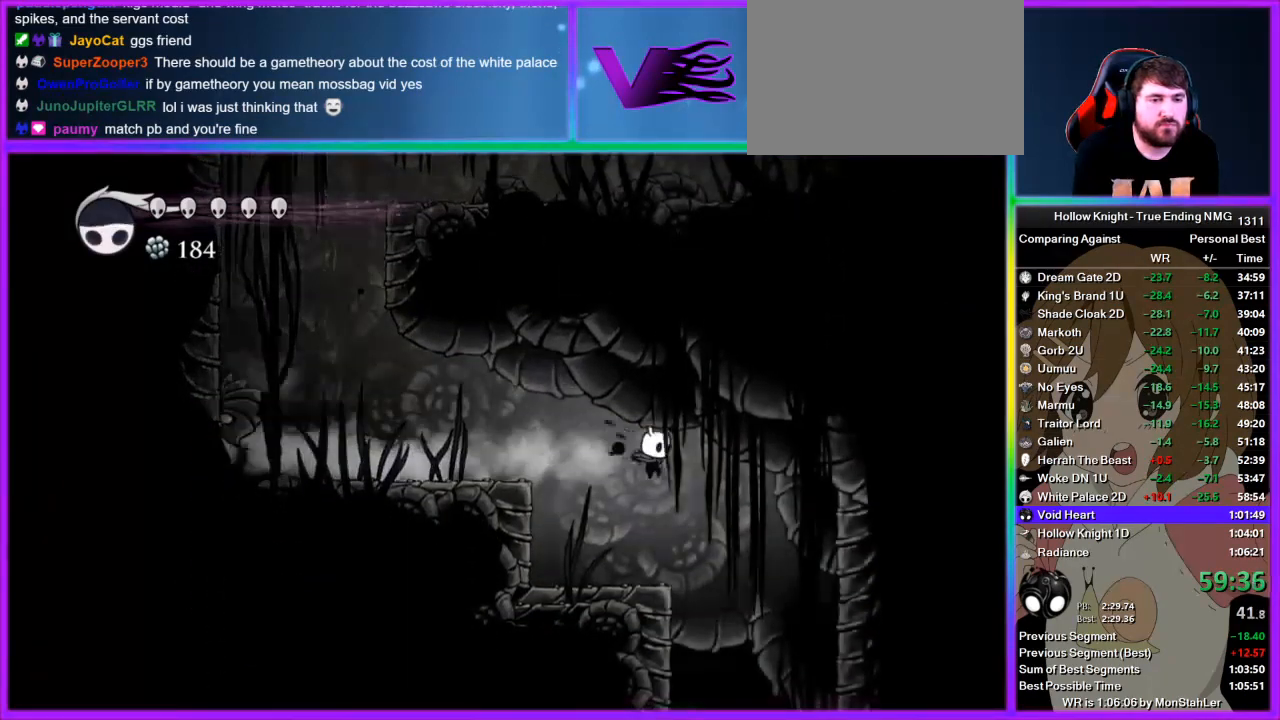
{"buttons": [], "left_stick": "left", "right_stick": "center", "button_events": []}
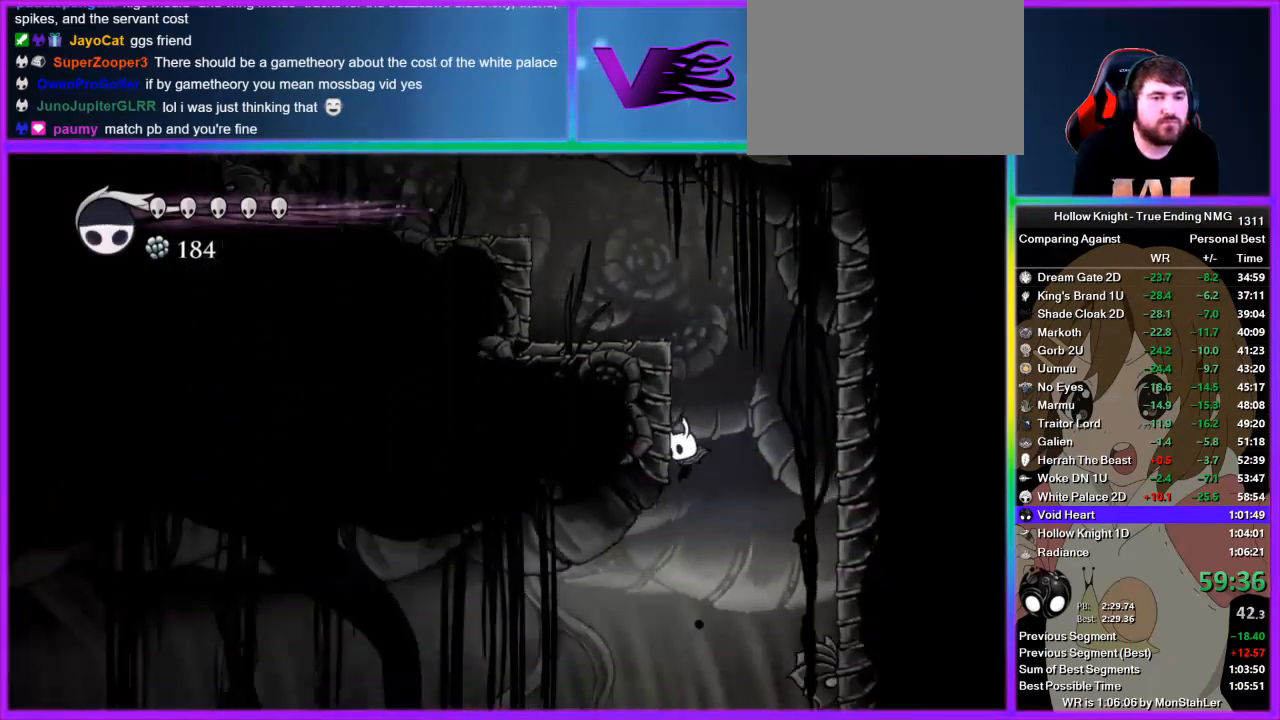
{"buttons": [], "left_stick": "left", "right_stick": "center", "button_events": []}
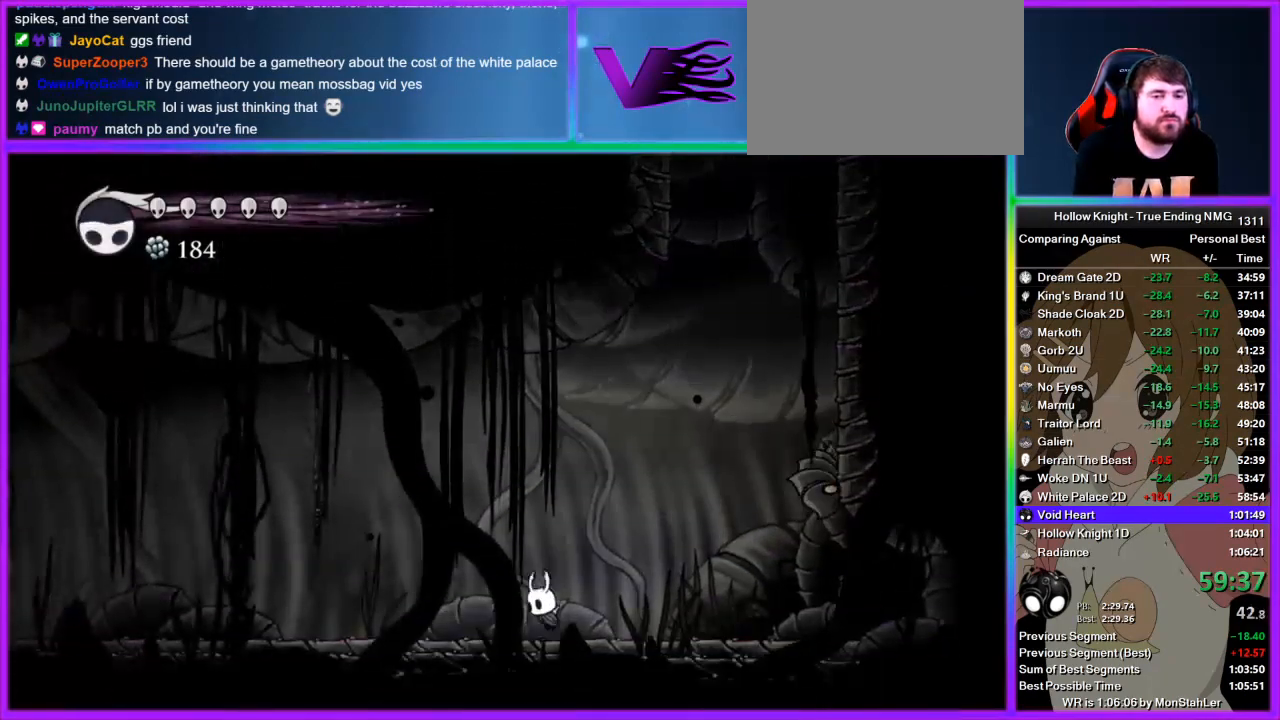
{"buttons": [], "left_stick": "center", "right_stick": "center", "button_events": []}
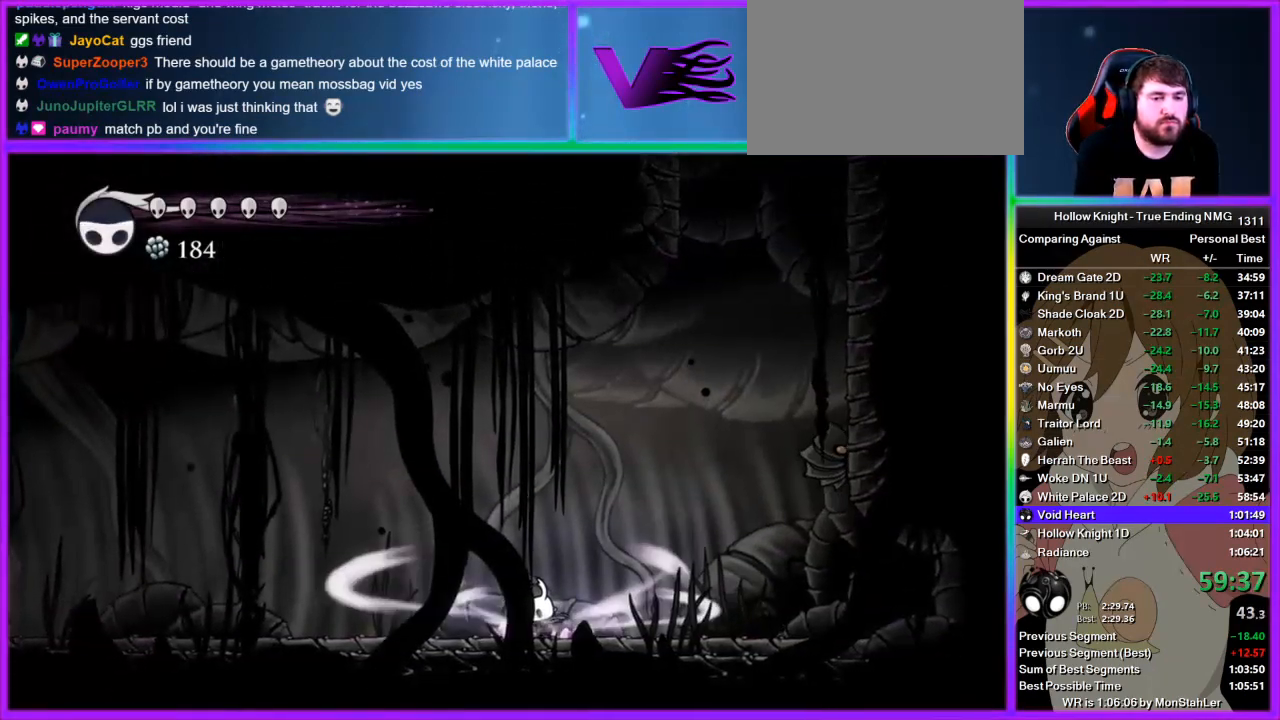
{"buttons": [], "left_stick": "center", "right_stick": "center", "button_events": []}
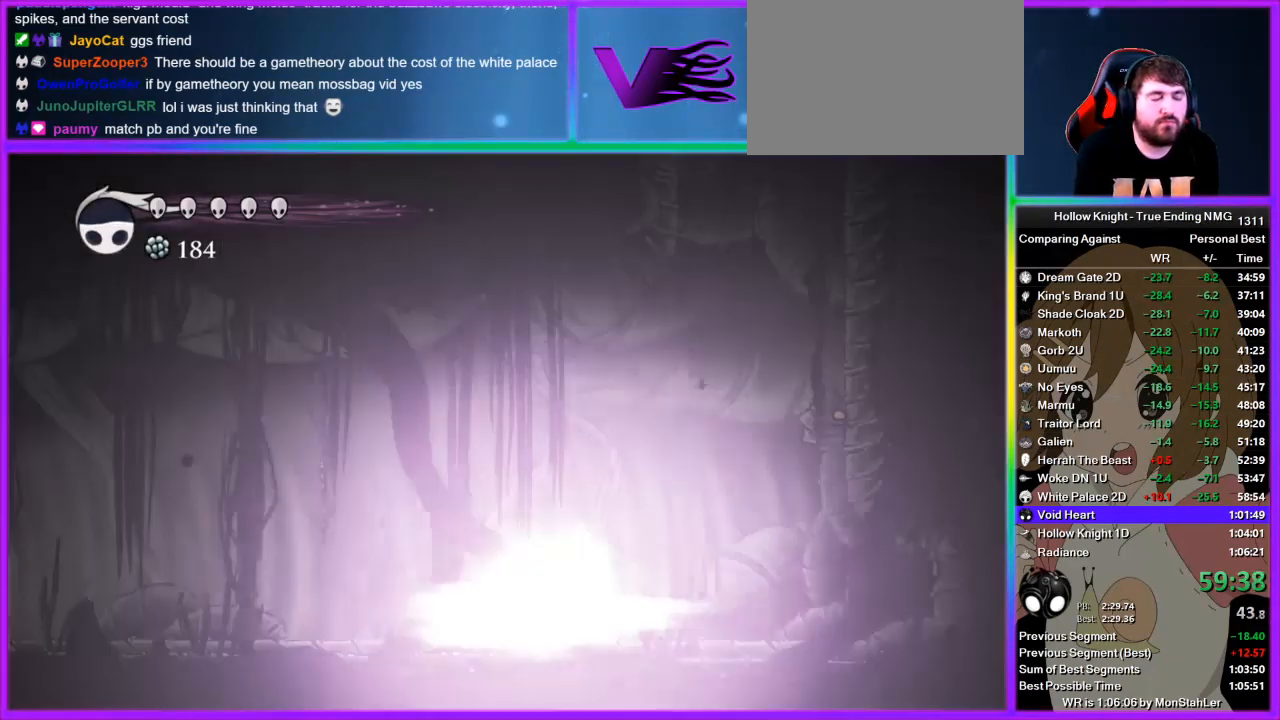
{"buttons": [], "left_stick": "center", "right_stick": "center", "button_events": []}
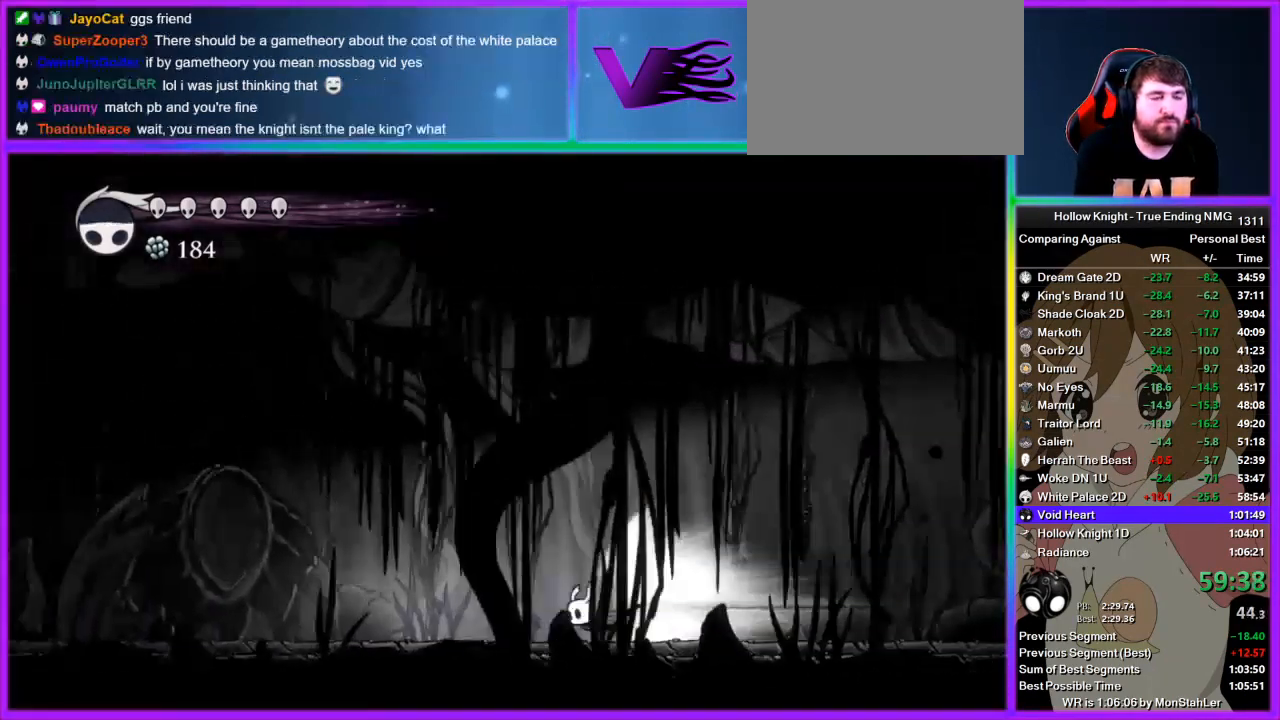
{"buttons": [], "left_stick": "center", "right_stick": "center", "button_events": []}
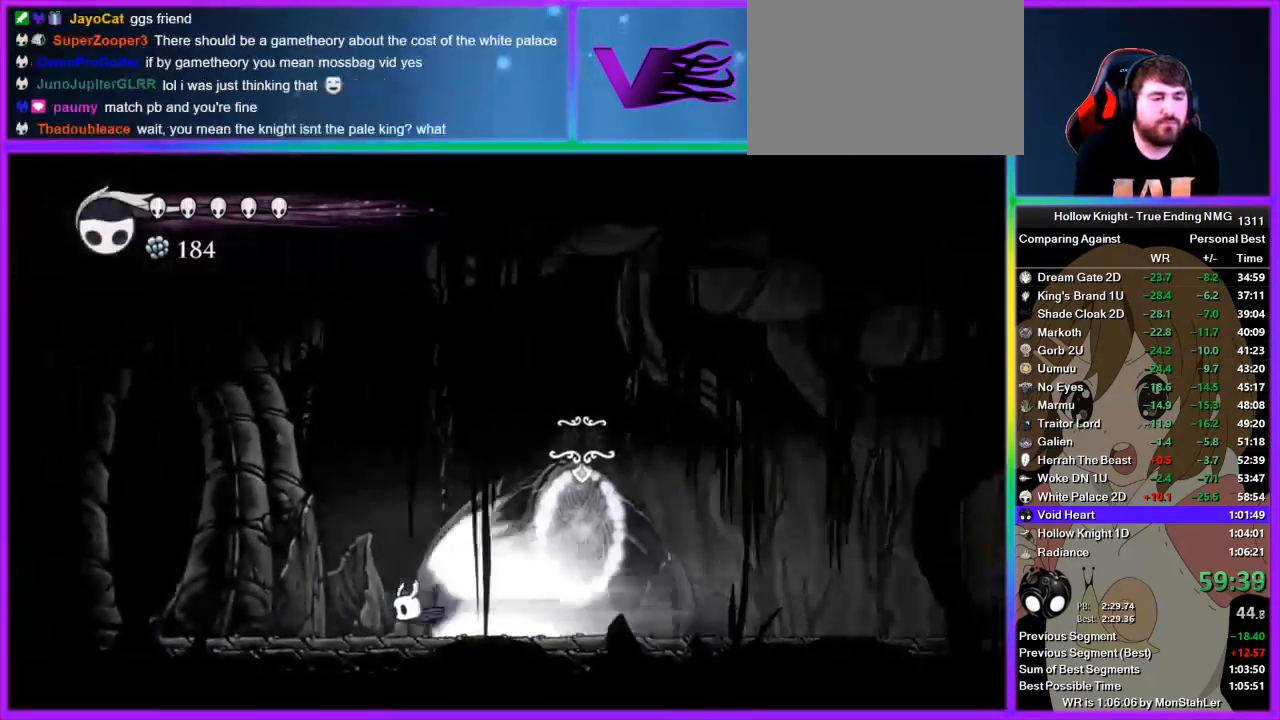
{"buttons": [], "left_stick": "left", "right_stick": "center", "button_events": []}
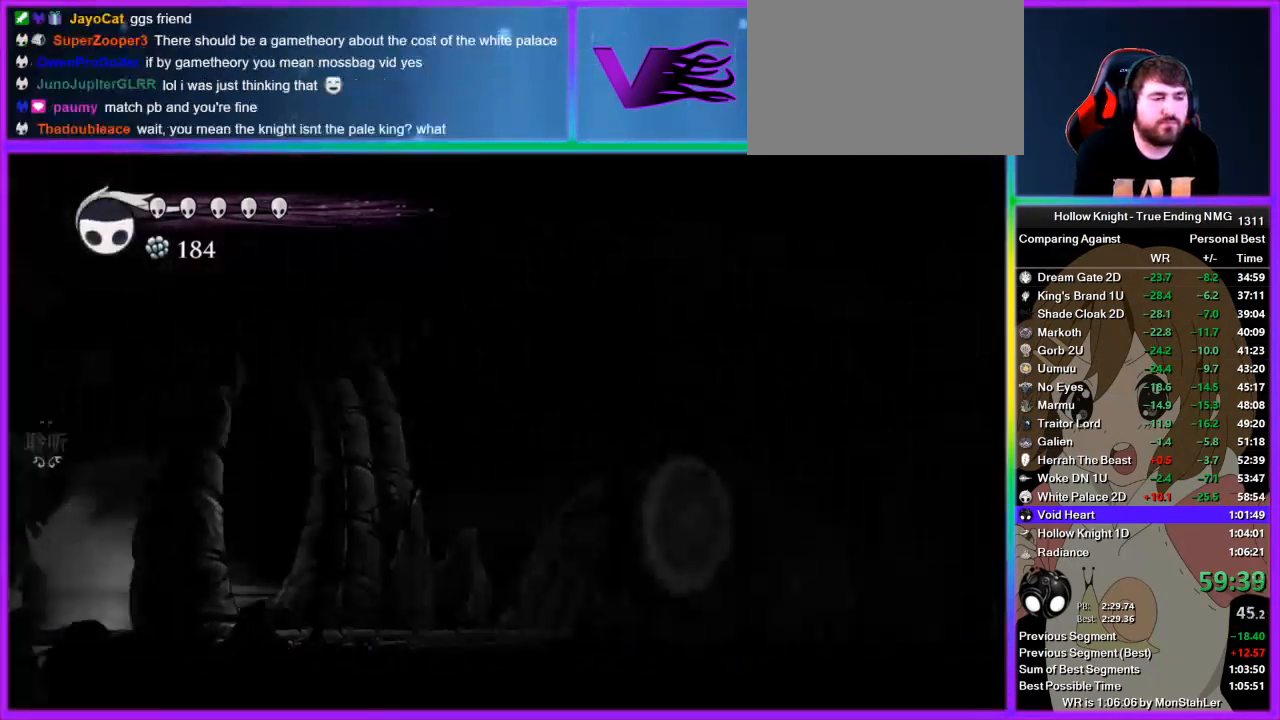
{"buttons": [], "left_stick": "left", "right_stick": "center", "button_events": [[44, "CROSS", "down"], [178, "CROSS", "up"]]}
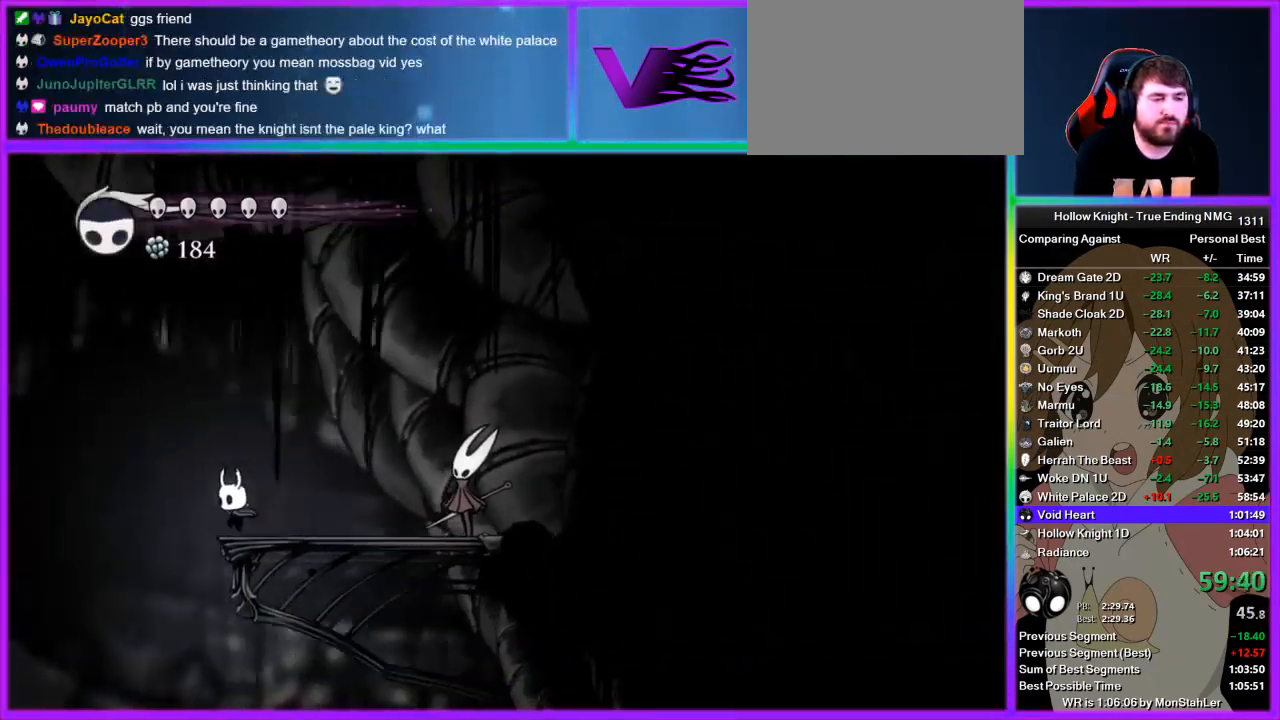
{"buttons": [], "left_stick": "right", "right_stick": "center", "button_events": []}
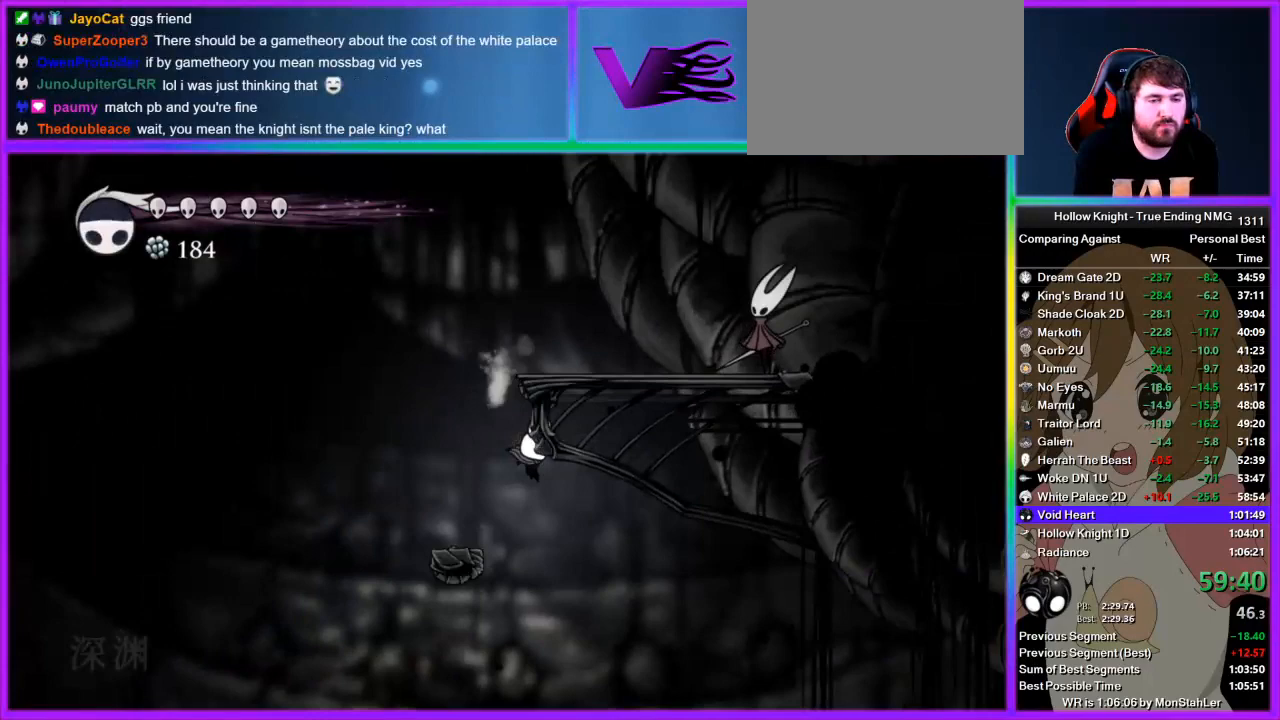
{"buttons": [], "left_stick": "right", "right_stick": "center", "button_events": []}